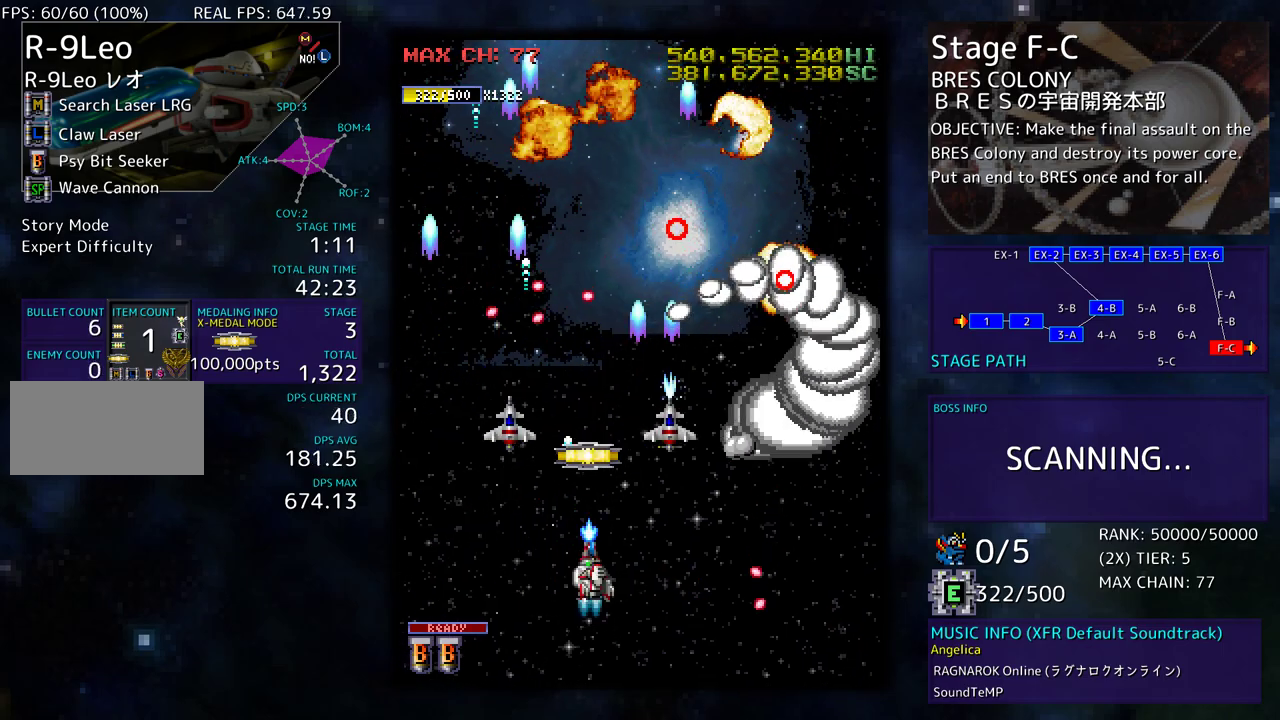
Gameplay with a controller; each line is a JSON object with the inputs held at the frame after it. "events" lists button and stick changes between this image and that frame as [ms after this image, input, new state], when the widget could be followed in between. Not read: L3 R3 other_buttons.
{"buttons": ["DPAD_UP", "DPAD_RIGHT"], "events": [[100, "DPAD_DOWN", "up"], [117, "DPAD_RIGHT", "up"], [183, "DPAD_LEFT", "down"], [217, "DPAD_UP", "down"], [317, "DPAD_LEFT", "up"], [317, "DPAD_RIGHT", "down"], [367, "DPAD_UP", "up"], [483, "DPAD_UP", "down"]]}
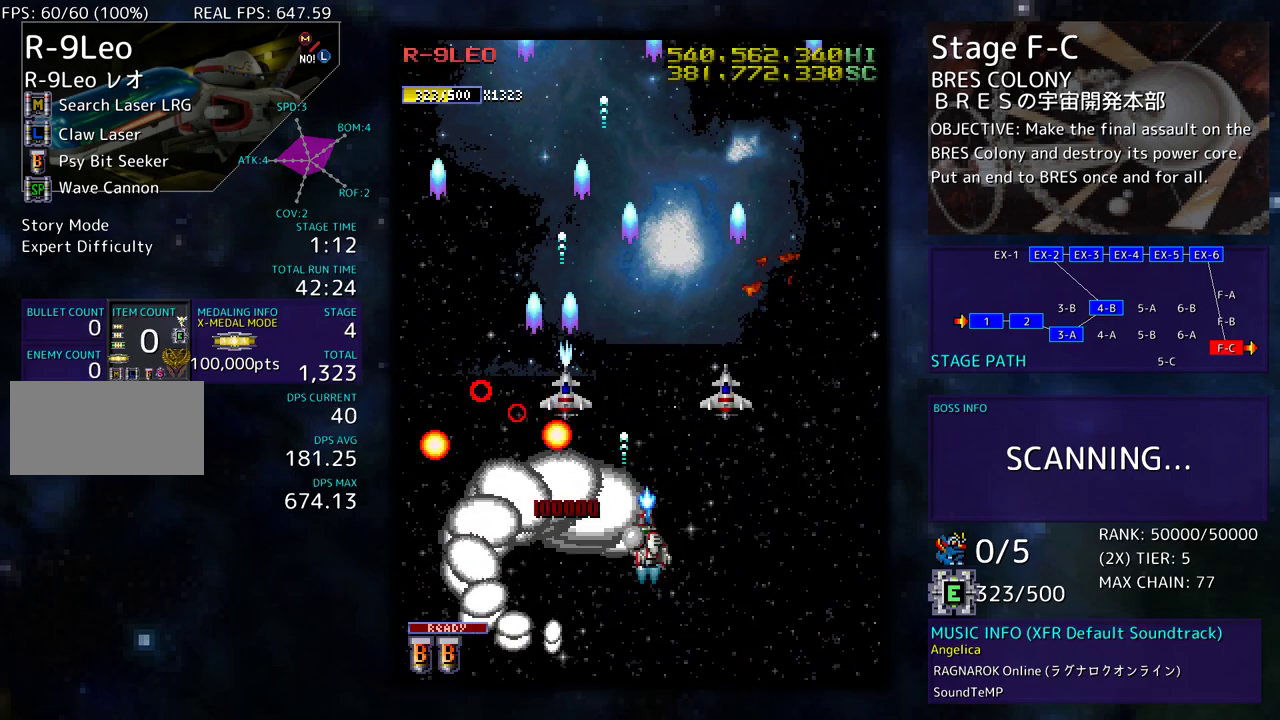
{"buttons": ["DPAD_UP", "DPAD_RIGHT"], "events": [[50, "DPAD_RIGHT", "up"], [117, "DPAD_UP", "up"], [267, "DPAD_UP", "down"], [283, "DPAD_LEFT", "down"], [367, "DPAD_LEFT", "up"], [467, "DPAD_RIGHT", "down"]]}
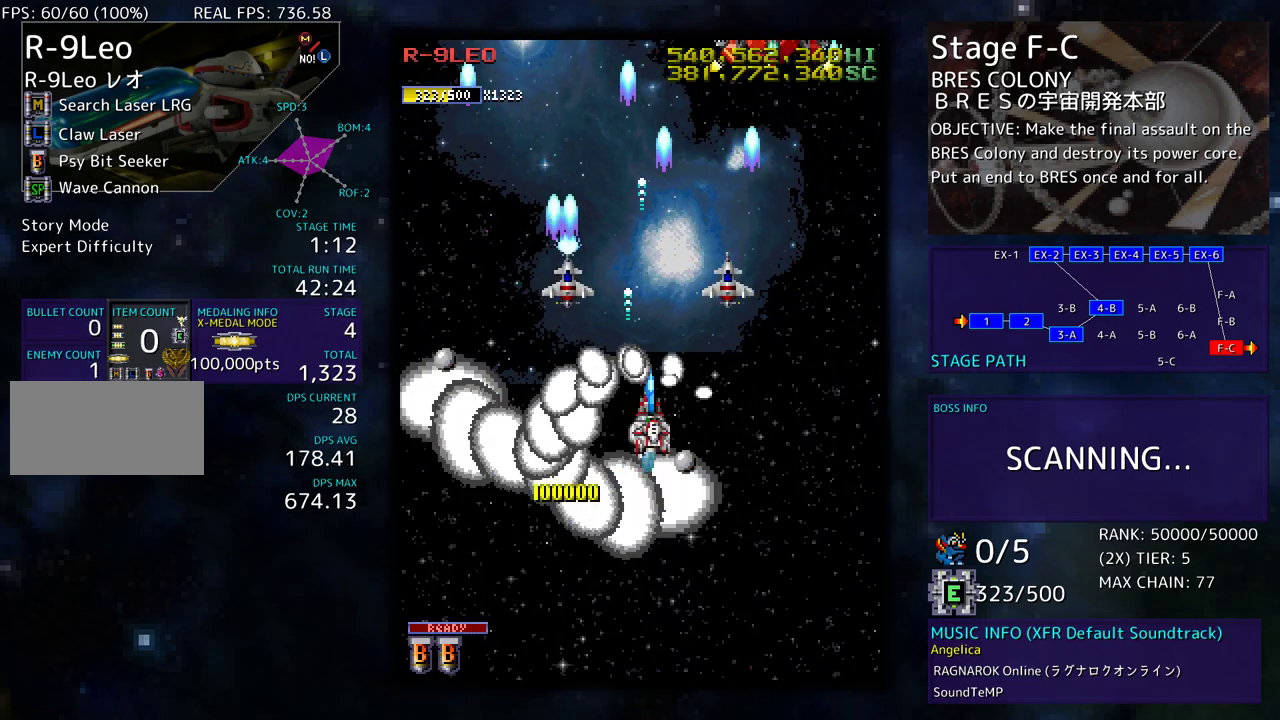
{"buttons": ["DPAD_DOWN"], "events": [[17, "DPAD_RIGHT", "up"], [150, "DPAD_RIGHT", "down"], [167, "DPAD_UP", "up"], [183, "DPAD_DOWN", "down"], [333, "DPAD_DOWN", "up"], [333, "DPAD_UP", "down"], [450, "DPAD_UP", "up"], [467, "DPAD_DOWN", "down"], [467, "DPAD_RIGHT", "up"]]}
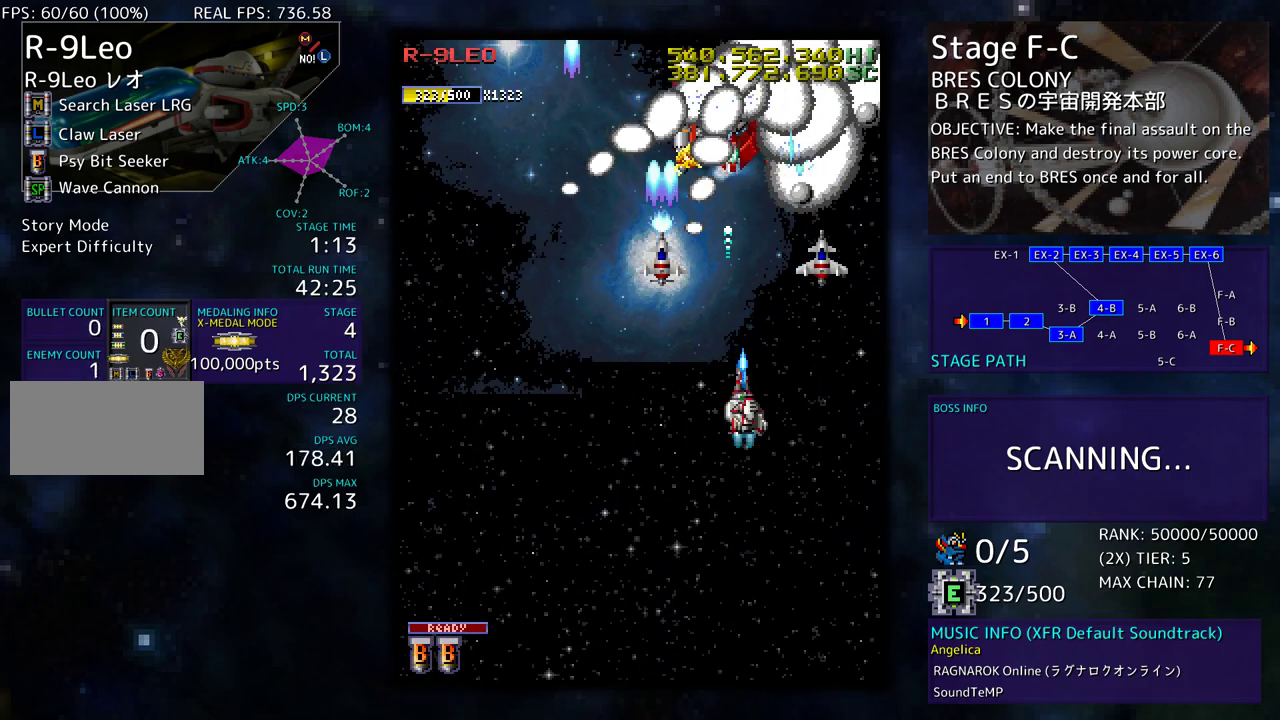
{"buttons": [], "events": [[17, "DPAD_DOWN", "up"], [50, "DPAD_DOWN", "down"], [167, "DPAD_DOWN", "up"], [217, "DPAD_DOWN", "down"], [300, "DPAD_DOWN", "up"], [367, "DPAD_DOWN", "down"], [450, "DPAD_DOWN", "up"]]}
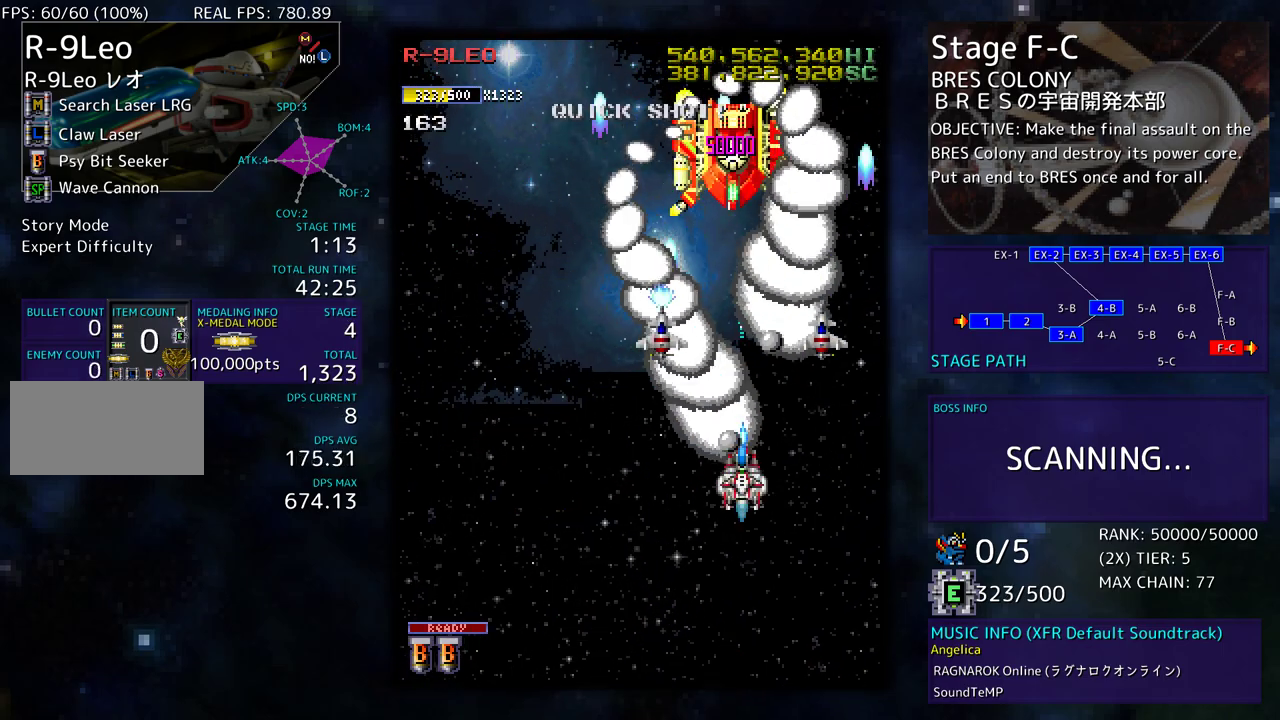
{"buttons": ["DPAD_UP", "DPAD_LEFT"], "events": [[17, "DPAD_DOWN", "down"], [83, "DPAD_LEFT", "down"], [117, "DPAD_DOWN", "up"], [417, "DPAD_UP", "down"]]}
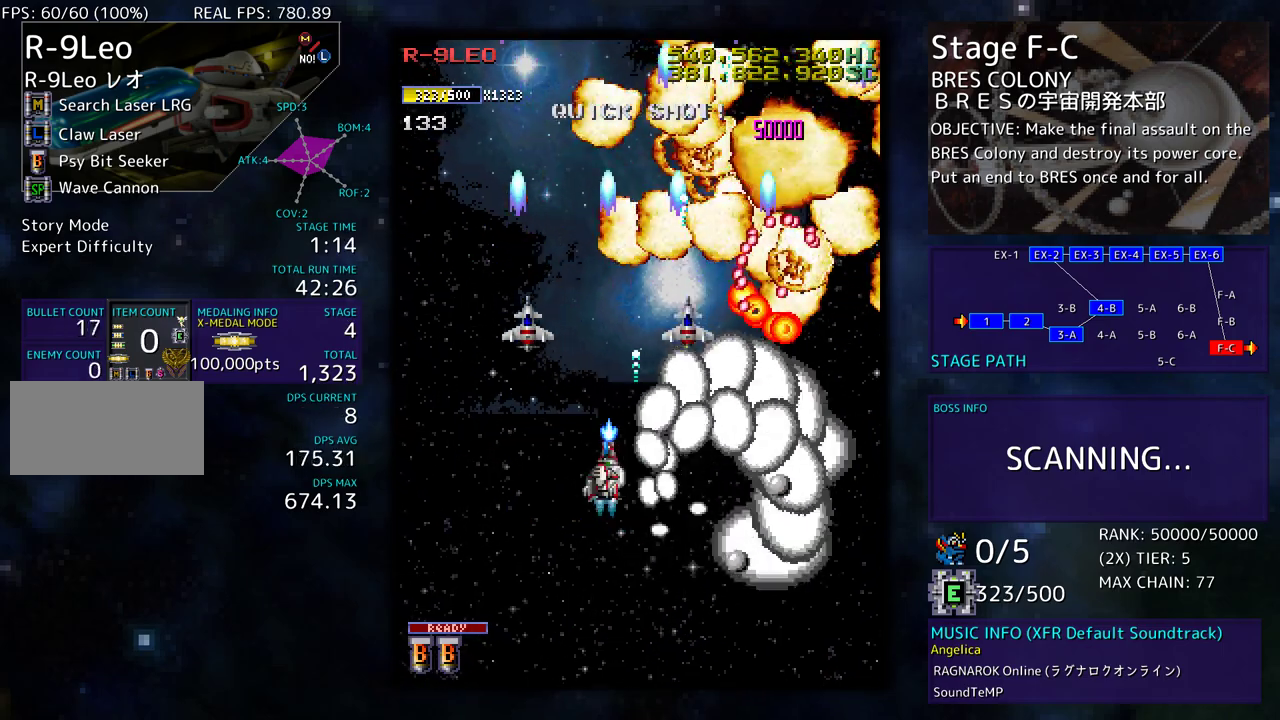
{"buttons": ["DPAD_DOWN", "DPAD_RIGHT"], "events": [[50, "DPAD_UP", "up"], [150, "DPAD_DOWN", "down"], [200, "DPAD_LEFT", "up"], [217, "DPAD_DOWN", "up"], [217, "DPAD_LEFT", "down"], [250, "DPAD_LEFT", "up"], [483, "DPAD_DOWN", "down"], [483, "DPAD_RIGHT", "down"]]}
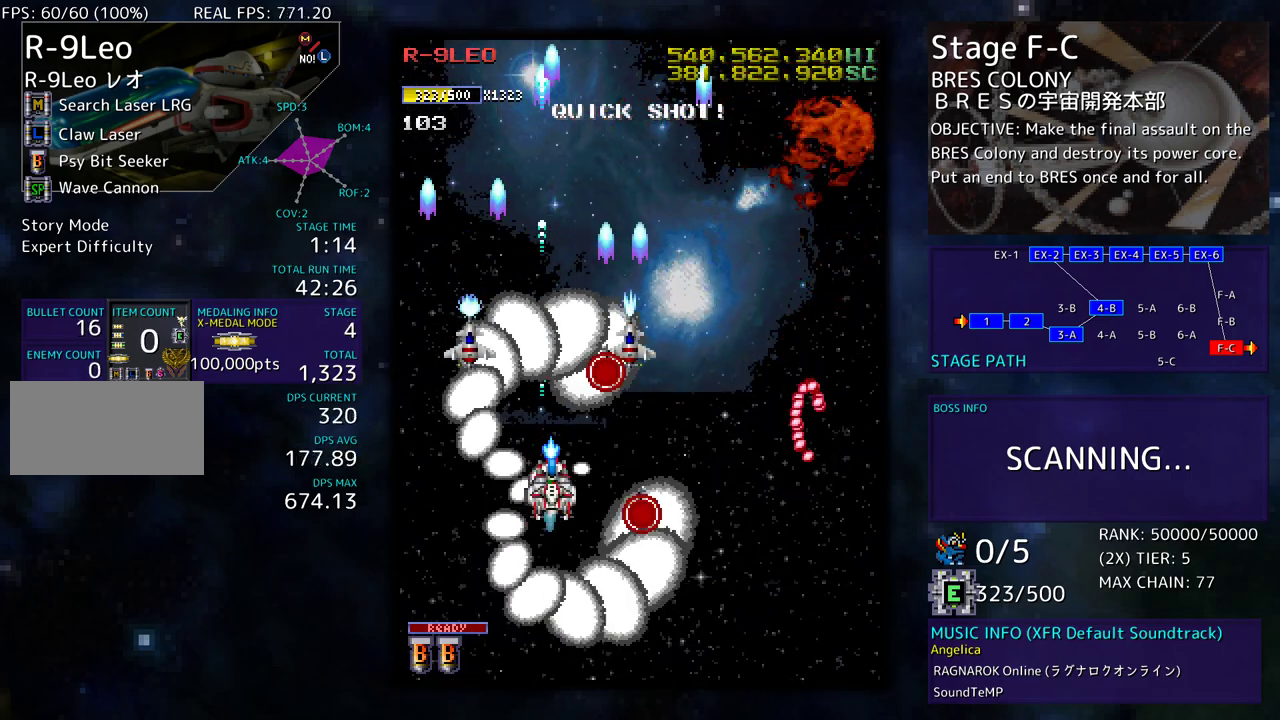
{"buttons": [], "events": [[17, "DPAD_DOWN", "up"], [83, "DPAD_RIGHT", "up"]]}
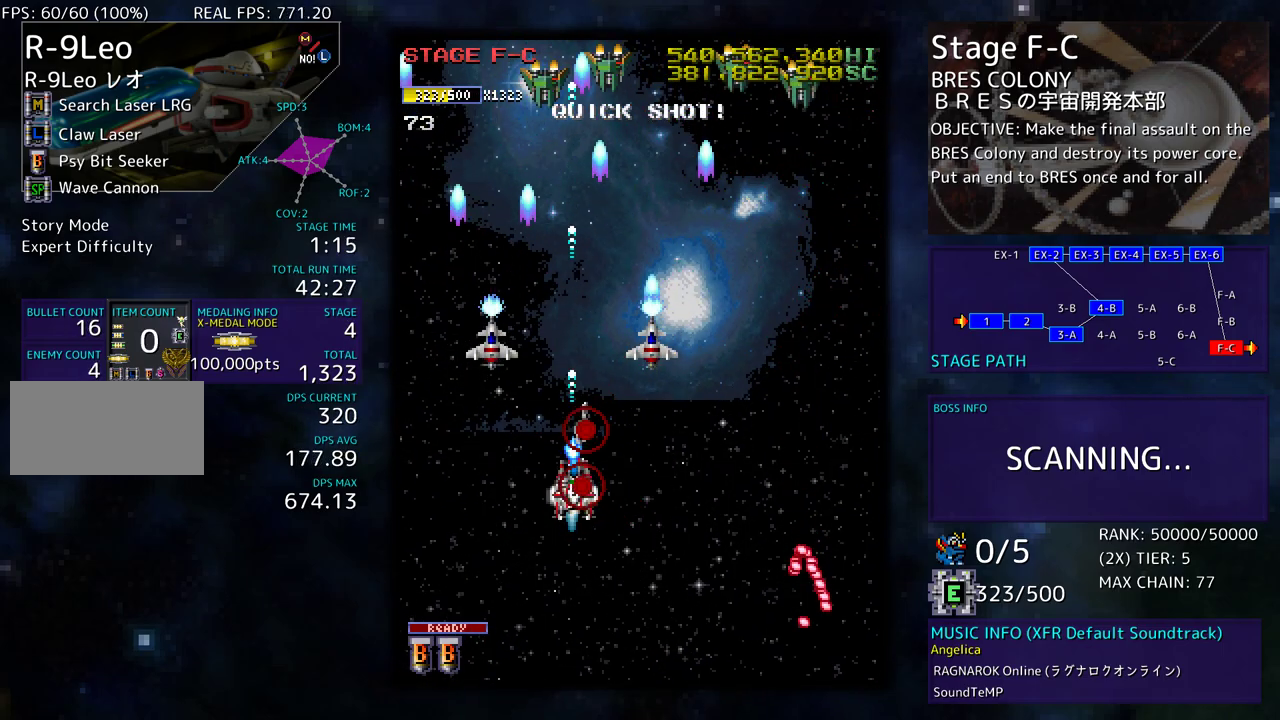
{"buttons": ["DPAD_DOWN"], "events": [[133, "DPAD_DOWN", "down"], [167, "DPAD_DOWN", "up"], [250, "DPAD_DOWN", "down"], [367, "DPAD_DOWN", "up"], [417, "DPAD_DOWN", "down"]]}
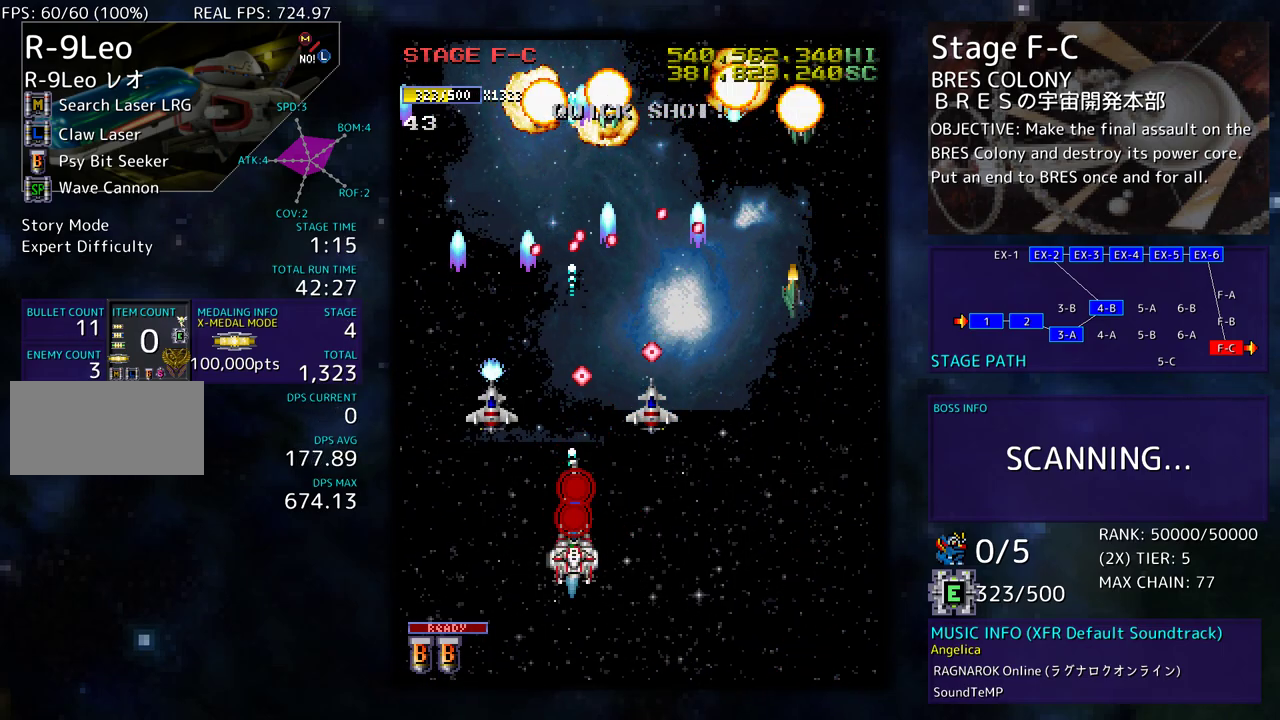
{"buttons": ["DPAD_DOWN", "DPAD_RIGHT"], "events": [[17, "DPAD_RIGHT", "down"], [183, "DPAD_RIGHT", "up"], [200, "DPAD_DOWN", "up"], [283, "DPAD_DOWN", "down"], [300, "DPAD_RIGHT", "down"], [350, "DPAD_RIGHT", "up"], [383, "DPAD_DOWN", "up"], [450, "DPAD_DOWN", "down"], [450, "DPAD_RIGHT", "down"]]}
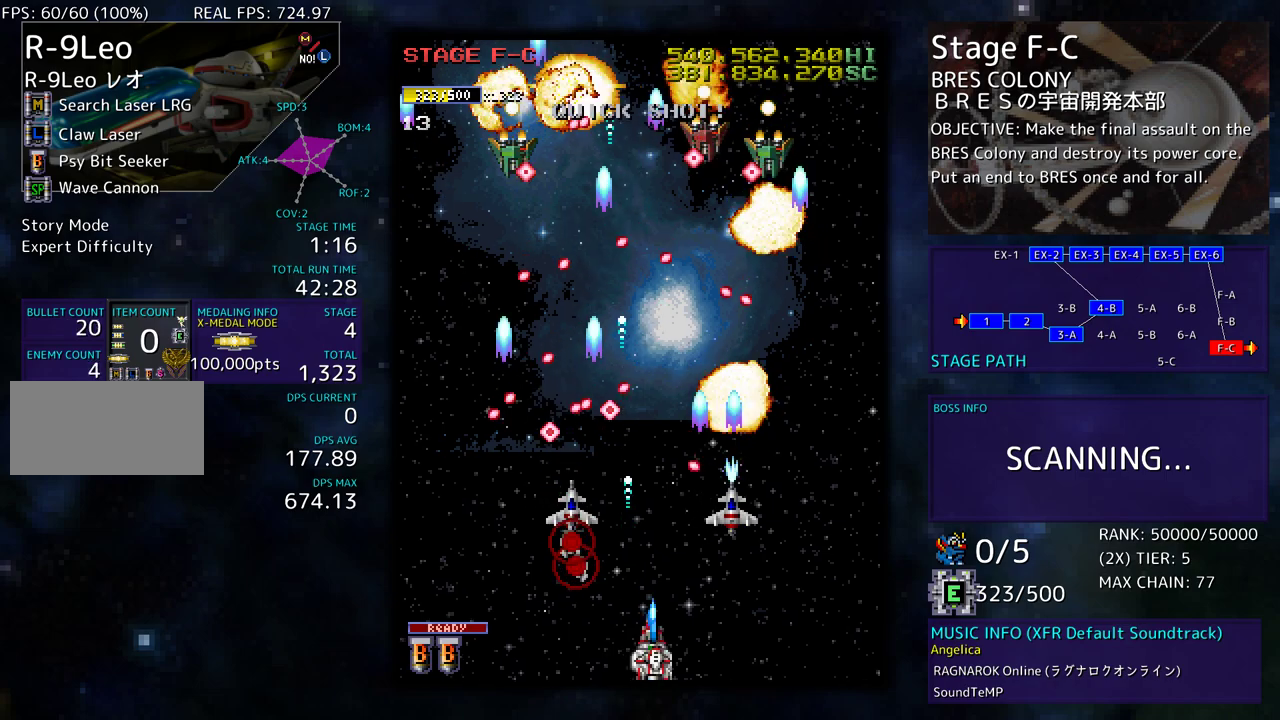
{"buttons": ["DPAD_UP", "DPAD_RIGHT"], "events": [[33, "DPAD_RIGHT", "up"], [50, "DPAD_DOWN", "up"], [117, "DPAD_DOWN", "down"], [117, "DPAD_RIGHT", "down"], [233, "DPAD_DOWN", "up"], [333, "DPAD_UP", "down"]]}
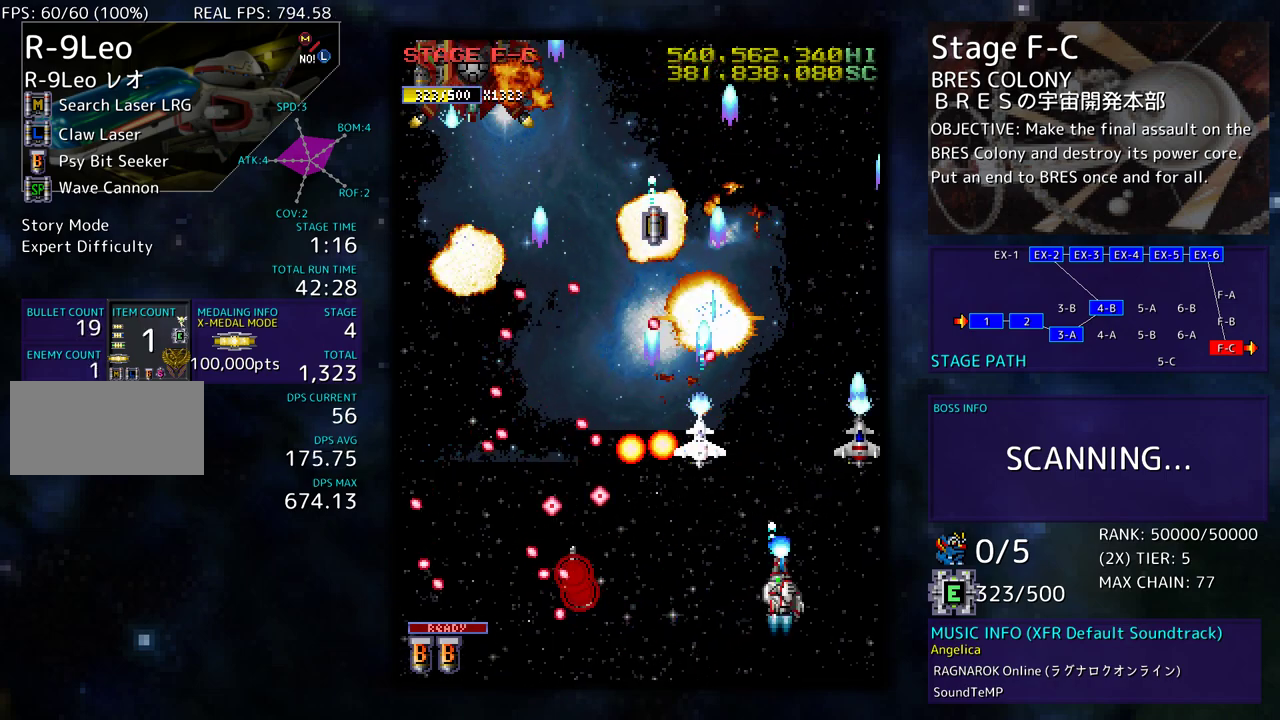
{"buttons": ["DPAD_UP", "DPAD_LEFT"], "events": [[133, "DPAD_RIGHT", "up"], [217, "DPAD_LEFT", "down"]]}
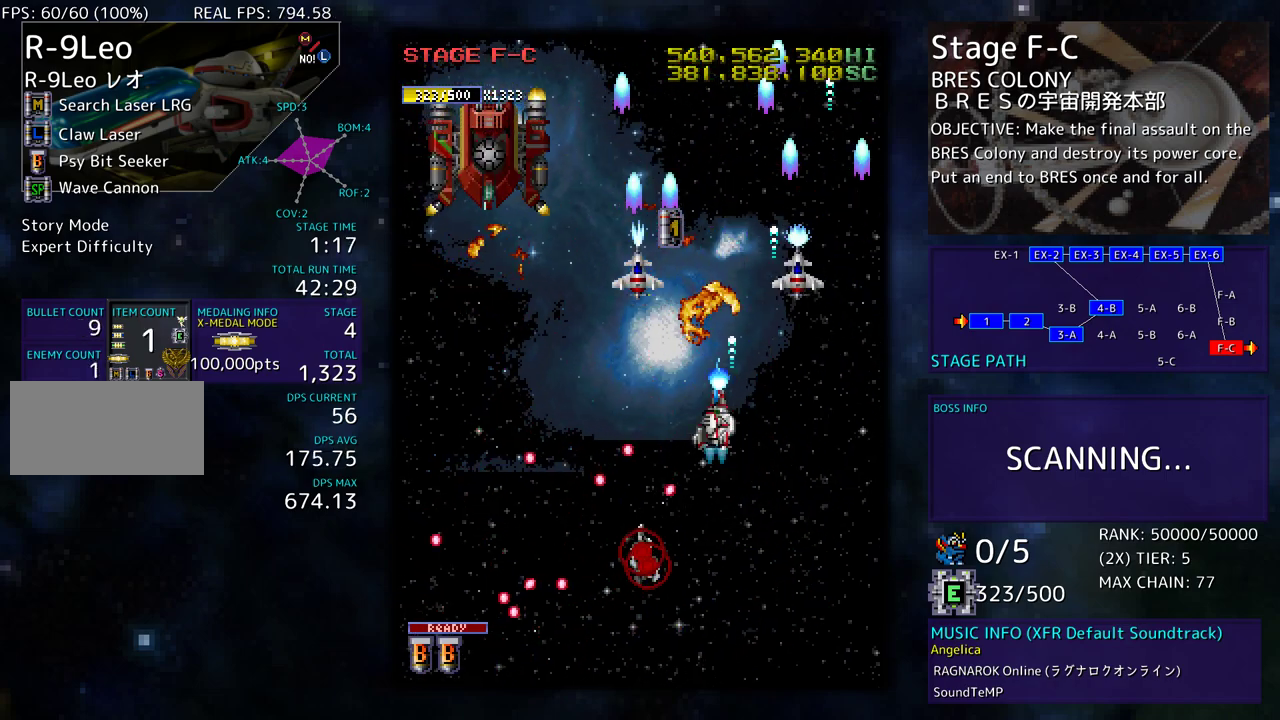
{"buttons": ["DPAD_DOWN"], "events": [[117, "DPAD_UP", "up"], [133, "DPAD_DOWN", "down"], [300, "DPAD_DOWN", "up"], [450, "DPAD_DOWN", "down"], [500, "DPAD_LEFT", "up"]]}
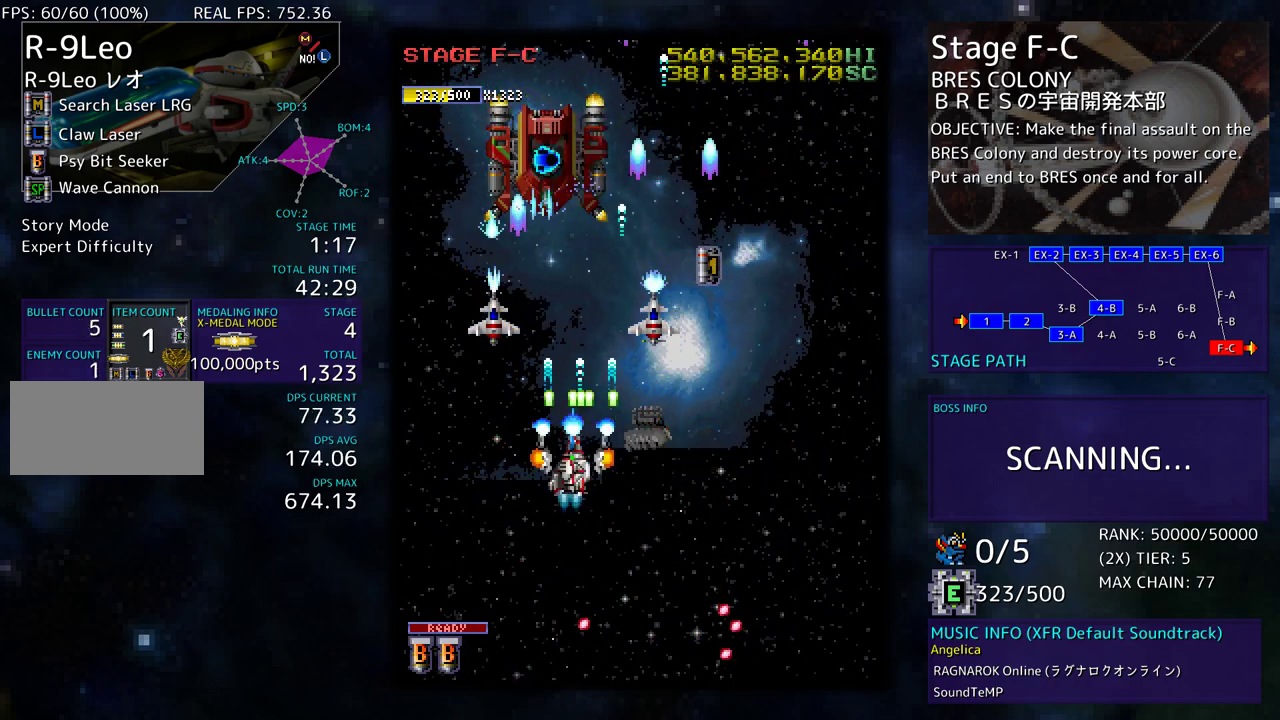
{"buttons": [], "events": [[67, "DPAD_DOWN", "up"], [117, "DPAD_DOWN", "down"], [200, "DPAD_DOWN", "up"], [250, "DPAD_DOWN", "down"], [333, "DPAD_DOWN", "up"], [400, "DPAD_DOWN", "down"], [467, "DPAD_DOWN", "up"]]}
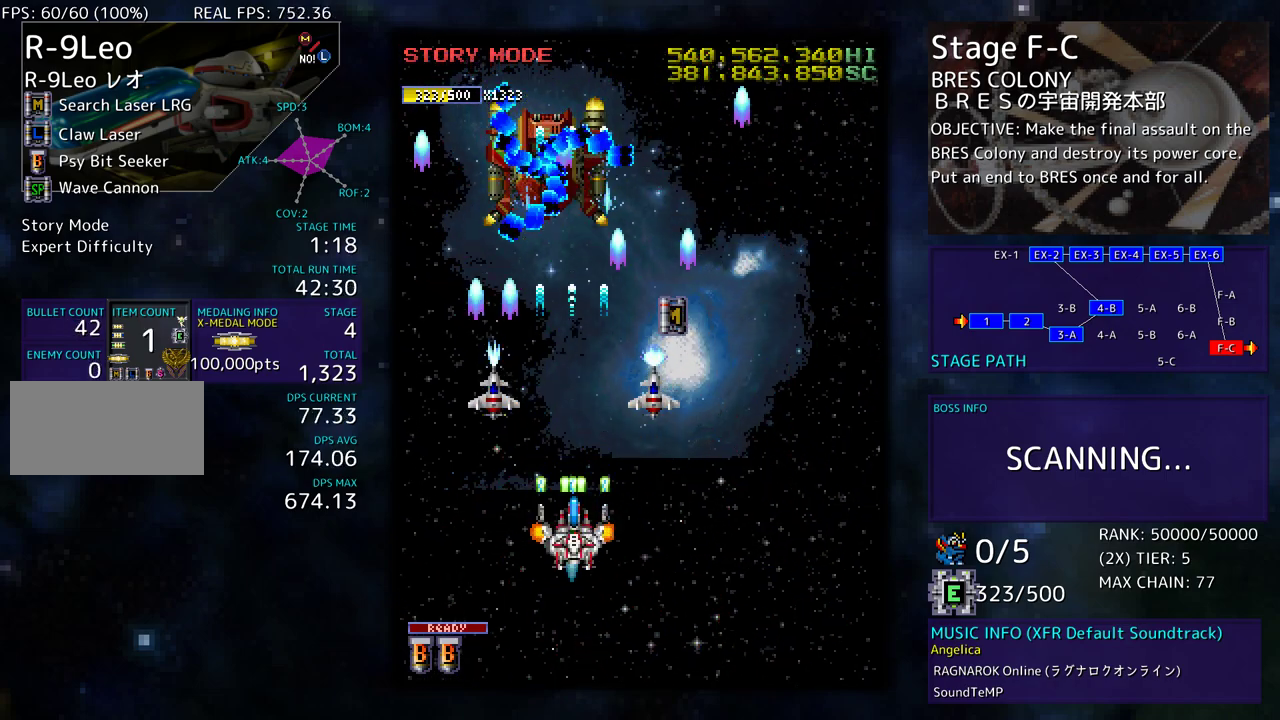
{"buttons": ["DPAD_DOWN", "DPAD_RIGHT"], "events": [[50, "DPAD_DOWN", "down"], [100, "DPAD_DOWN", "up"], [167, "DPAD_DOWN", "down"], [317, "DPAD_RIGHT", "down"]]}
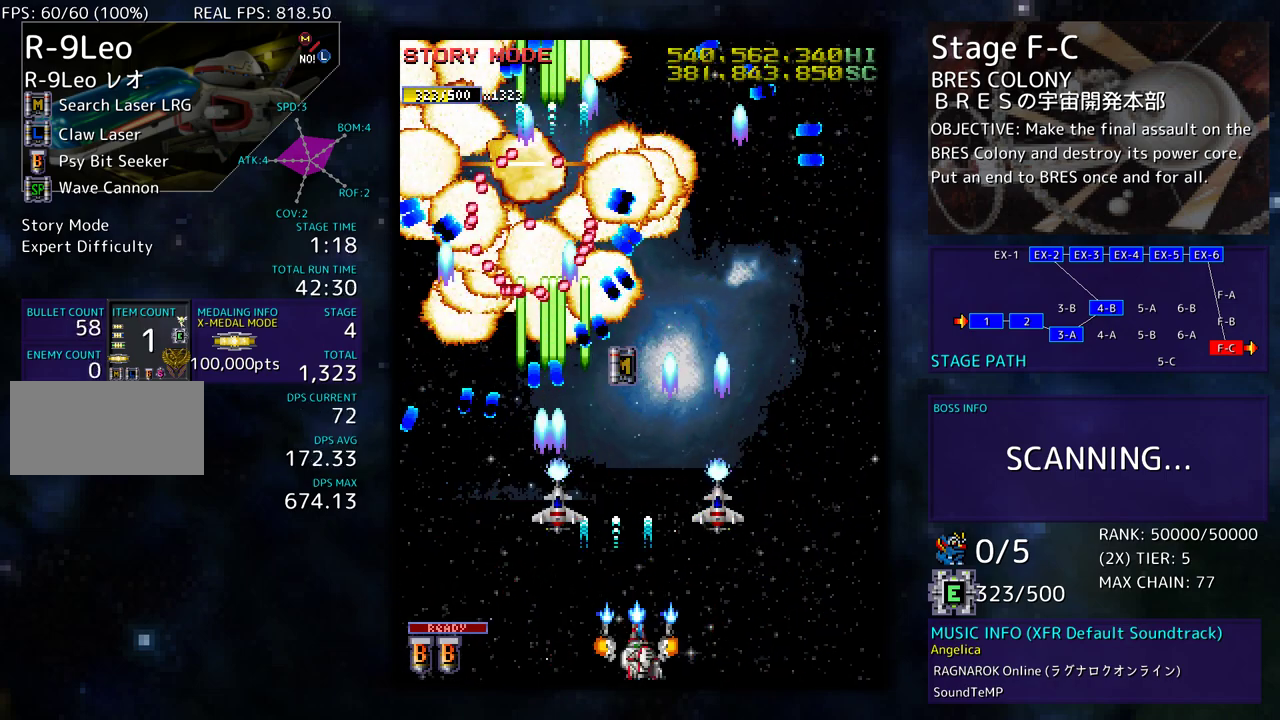
{"buttons": [], "events": [[83, "DPAD_DOWN", "up"], [83, "DPAD_RIGHT", "up"], [167, "DPAD_RIGHT", "down"], [183, "DPAD_DOWN", "down"], [500, "DPAD_DOWN", "up"], [500, "DPAD_RIGHT", "up"]]}
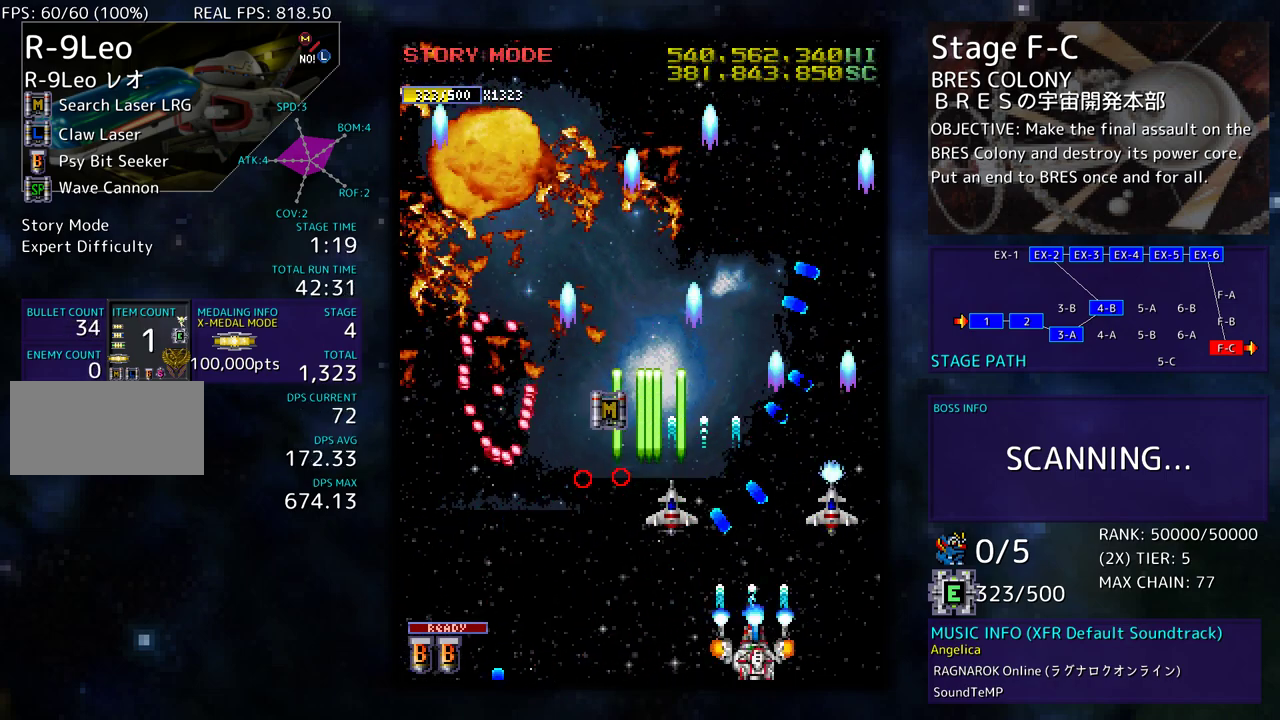
{"buttons": ["DPAD_UP"], "events": [[100, "DPAD_DOWN", "down"], [100, "DPAD_LEFT", "down"], [167, "DPAD_DOWN", "up"], [233, "DPAD_UP", "down"], [267, "DPAD_LEFT", "up"]]}
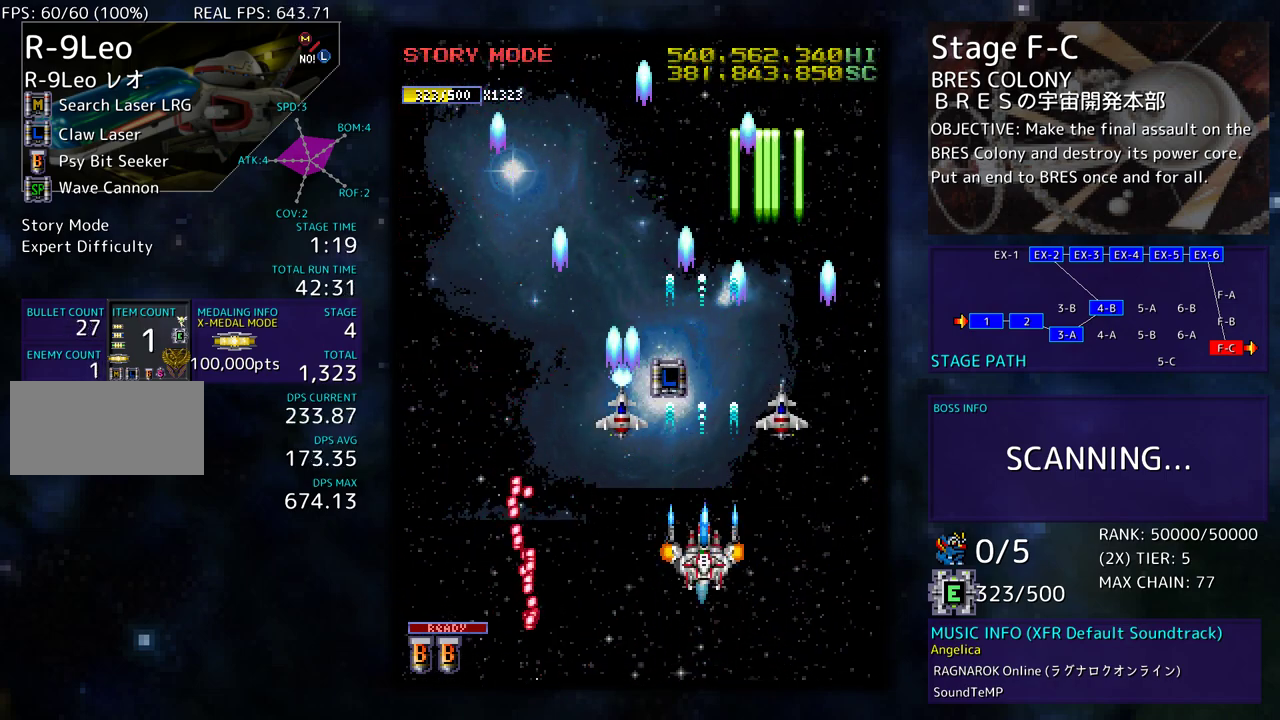
{"buttons": ["DPAD_UP", "DPAD_LEFT"], "events": [[300, "DPAD_LEFT", "down"], [350, "DPAD_DOWN", "down"], [350, "DPAD_UP", "up"], [450, "DPAD_DOWN", "up"], [467, "DPAD_UP", "down"]]}
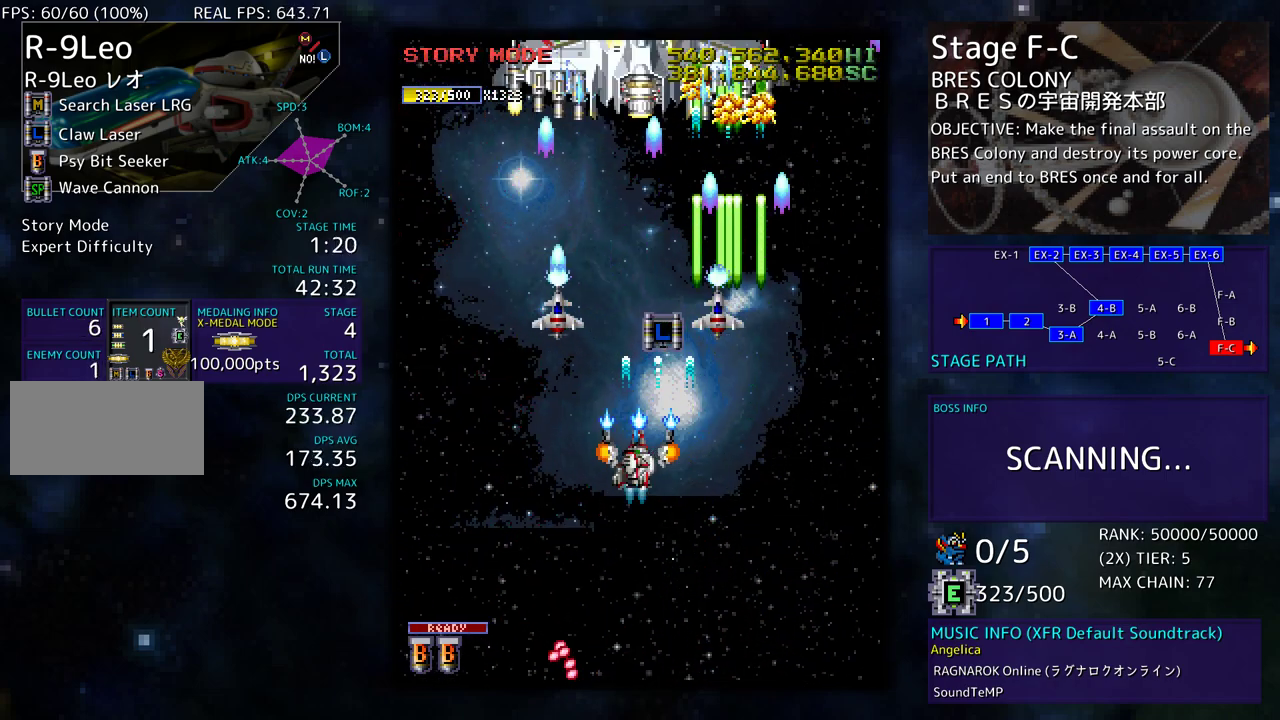
{"buttons": ["DPAD_DOWN"], "events": [[33, "DPAD_LEFT", "up"], [317, "DPAD_DOWN", "down"], [317, "DPAD_UP", "up"]]}
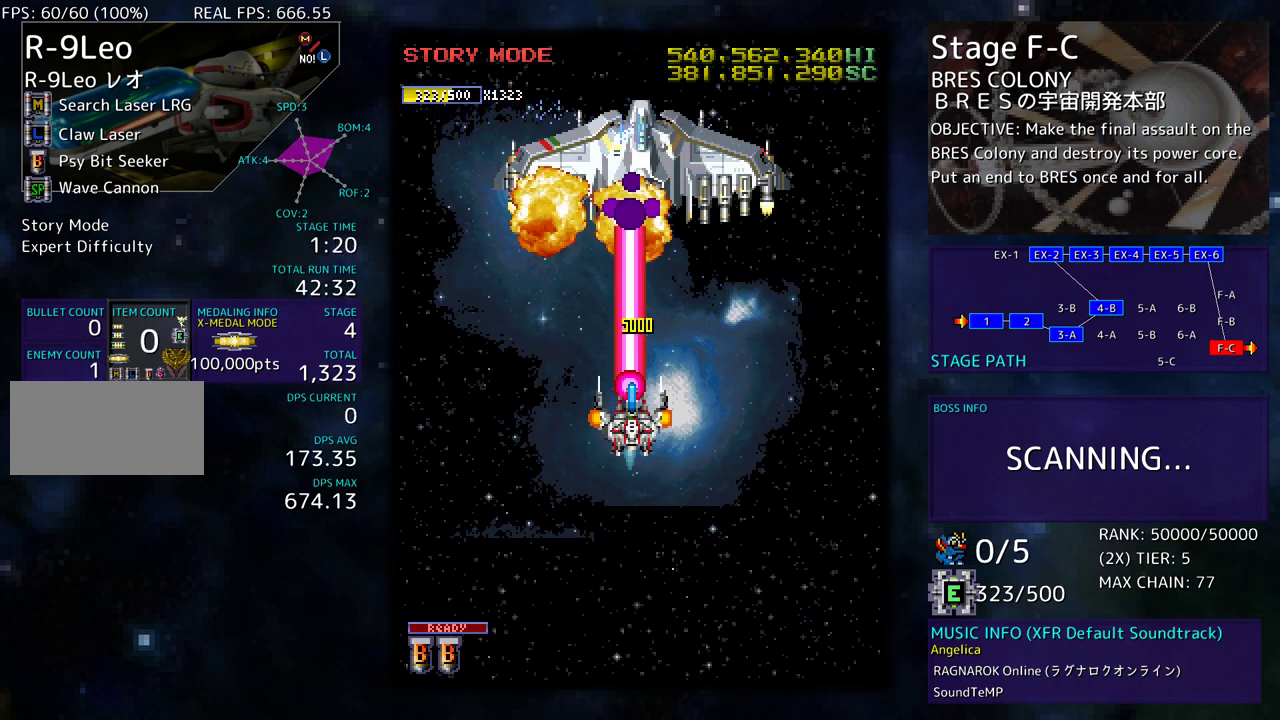
{"buttons": ["DPAD_DOWN"], "events": []}
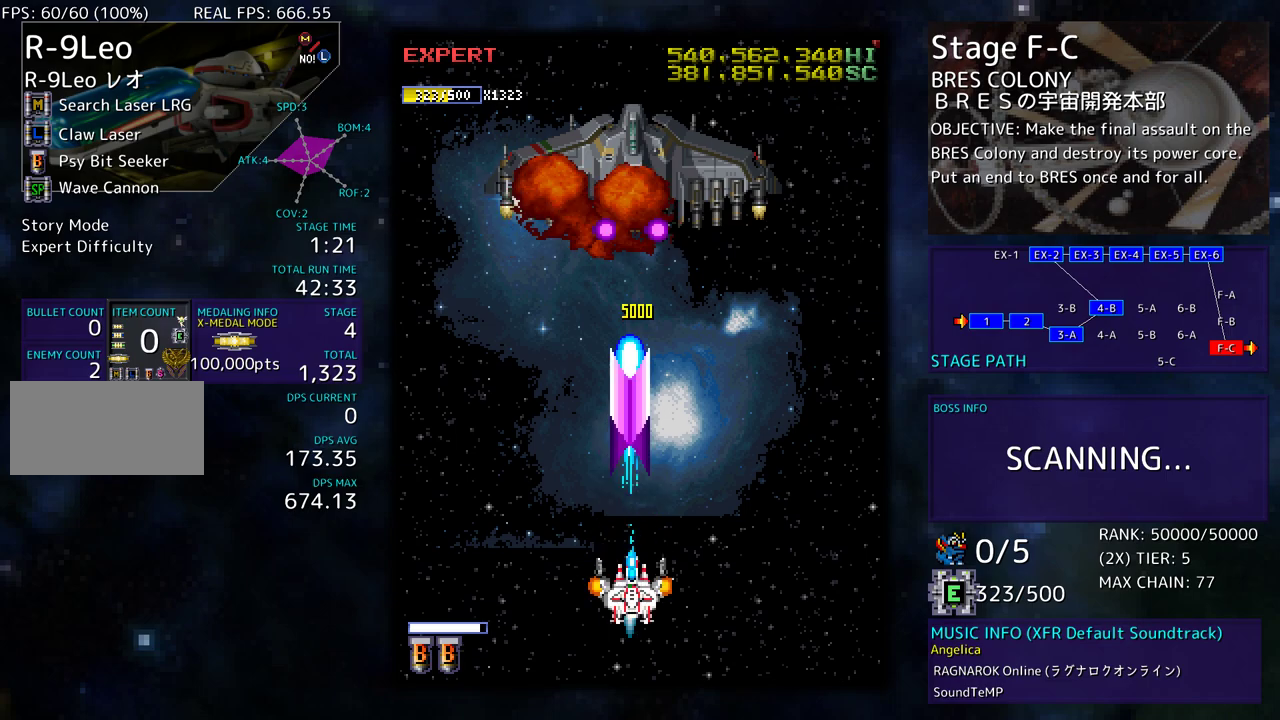
{"buttons": ["DPAD_RIGHT"], "events": [[150, "DPAD_DOWN", "up"], [167, "DPAD_LEFT", "down"], [217, "DPAD_UP", "down"], [233, "DPAD_LEFT", "up"], [267, "DPAD_UP", "up"], [417, "DPAD_UP", "down"], [433, "DPAD_RIGHT", "down"], [467, "DPAD_UP", "up"]]}
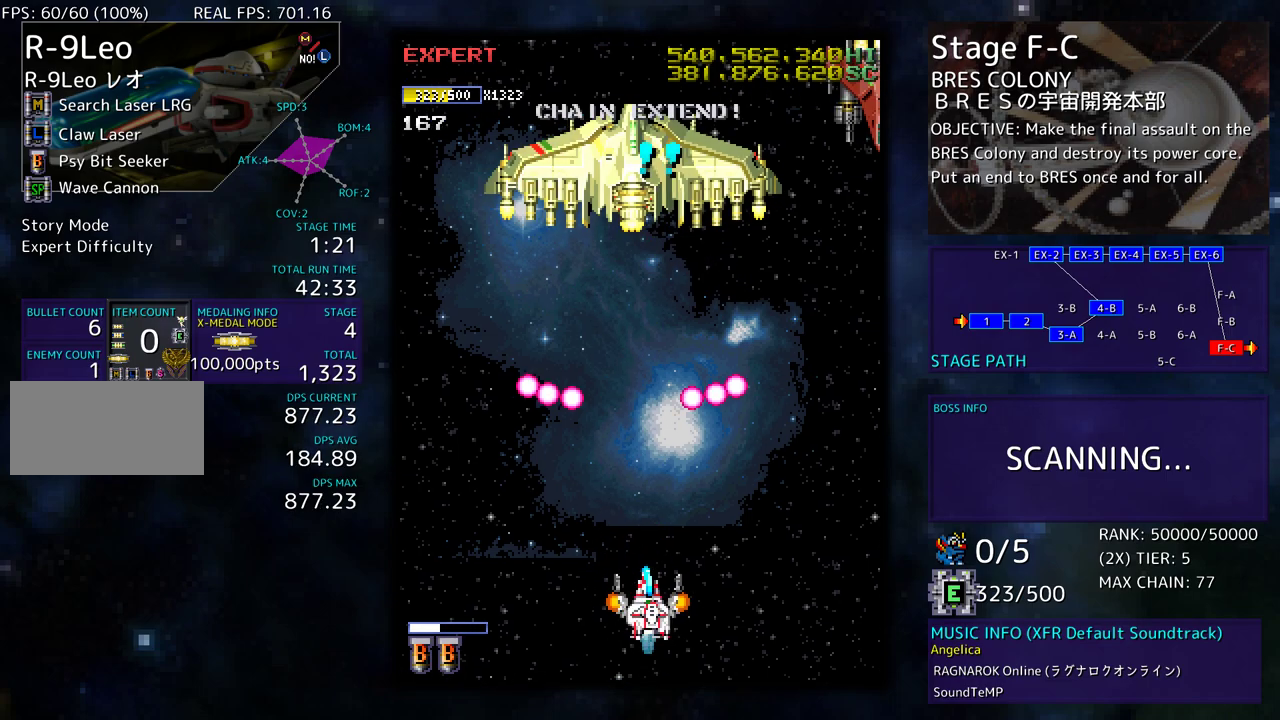
{"buttons": ["DPAD_DOWN", "DPAD_RIGHT"], "events": [[17, "DPAD_DOWN", "down"], [50, "DPAD_RIGHT", "up"], [83, "DPAD_LEFT", "down"], [100, "DPAD_DOWN", "up"], [200, "DPAD_LEFT", "up"], [200, "DPAD_UP", "down"], [250, "DPAD_RIGHT", "down"], [417, "DPAD_UP", "up"], [450, "DPAD_DOWN", "down"]]}
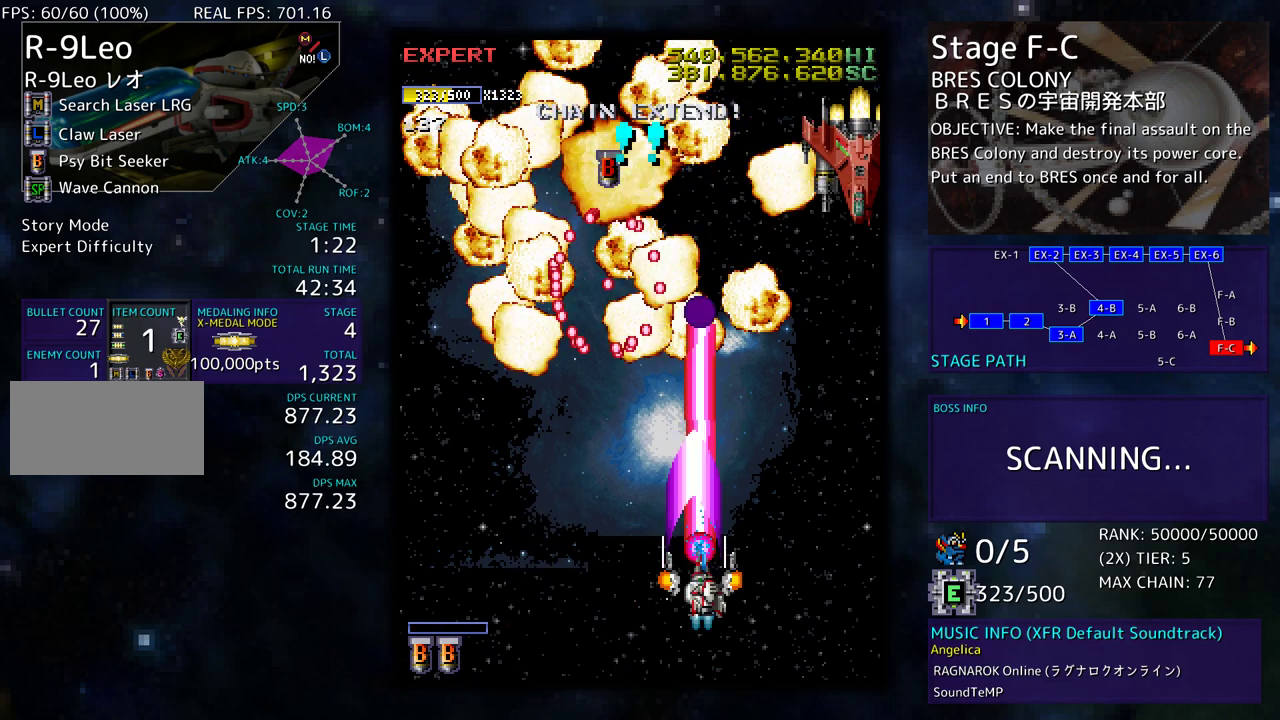
{"buttons": [], "events": [[67, "DPAD_DOWN", "up"], [100, "DPAD_UP", "down"], [300, "DPAD_RIGHT", "up"], [300, "DPAD_UP", "up"], [400, "DPAD_DOWN", "down"], [483, "DPAD_DOWN", "up"]]}
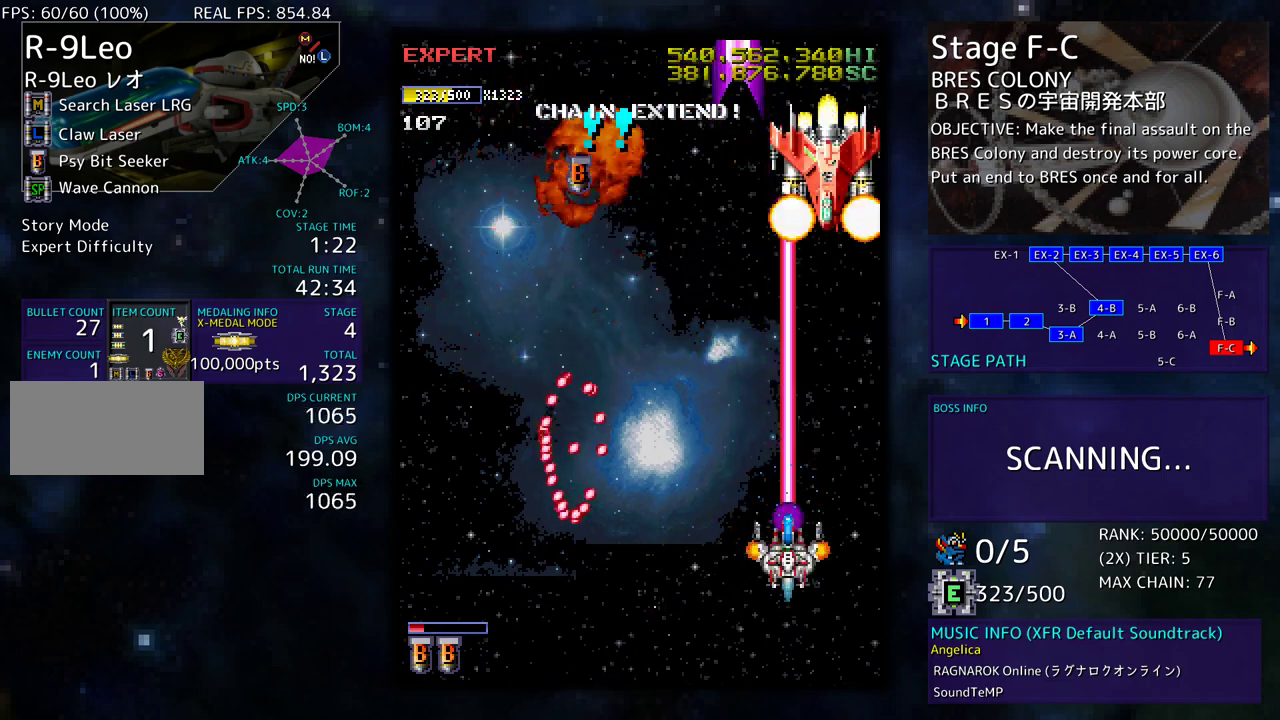
{"buttons": ["DPAD_UP", "DPAD_LEFT"], "events": [[50, "DPAD_DOWN", "down"], [117, "DPAD_DOWN", "up"], [233, "DPAD_DOWN", "down"], [283, "DPAD_DOWN", "up"], [317, "DPAD_DOWN", "down"], [333, "DPAD_LEFT", "down"], [367, "DPAD_DOWN", "up"], [450, "DPAD_UP", "down"]]}
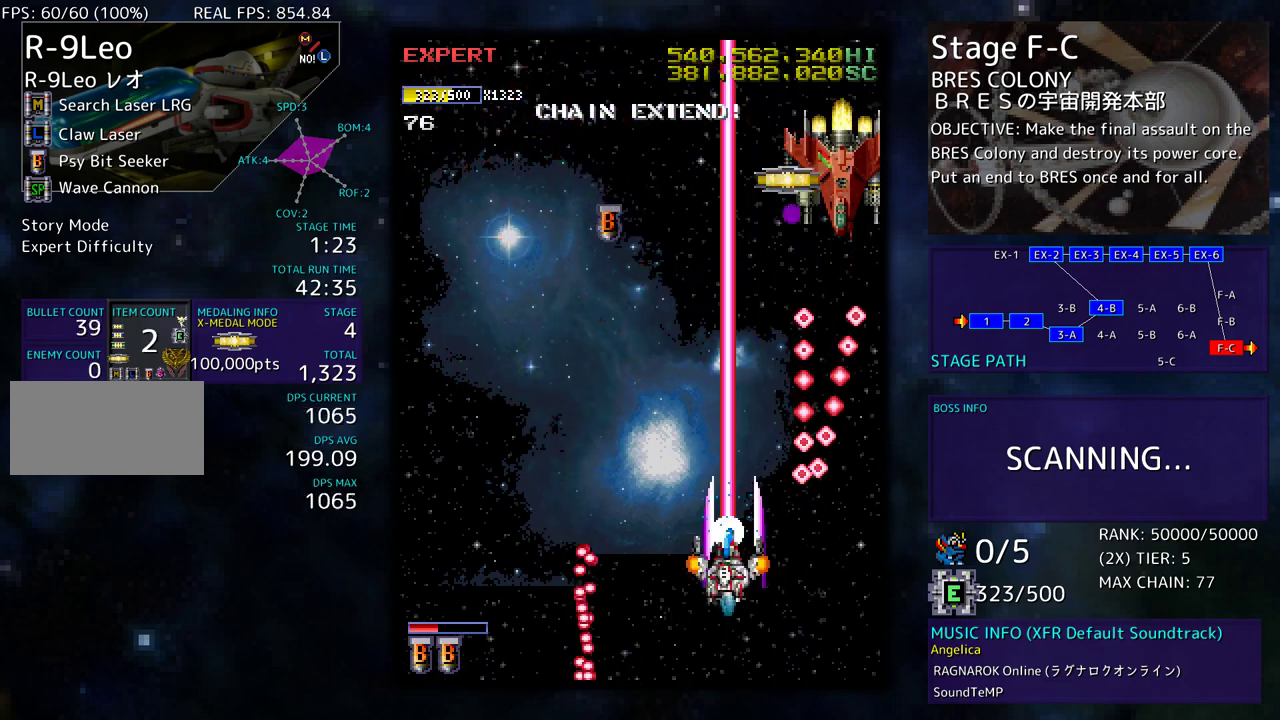
{"buttons": ["DPAD_DOWN", "DPAD_LEFT"], "events": [[200, "DPAD_UP", "up"], [300, "DPAD_UP", "down"], [317, "DPAD_UP", "up"], [500, "DPAD_DOWN", "down"]]}
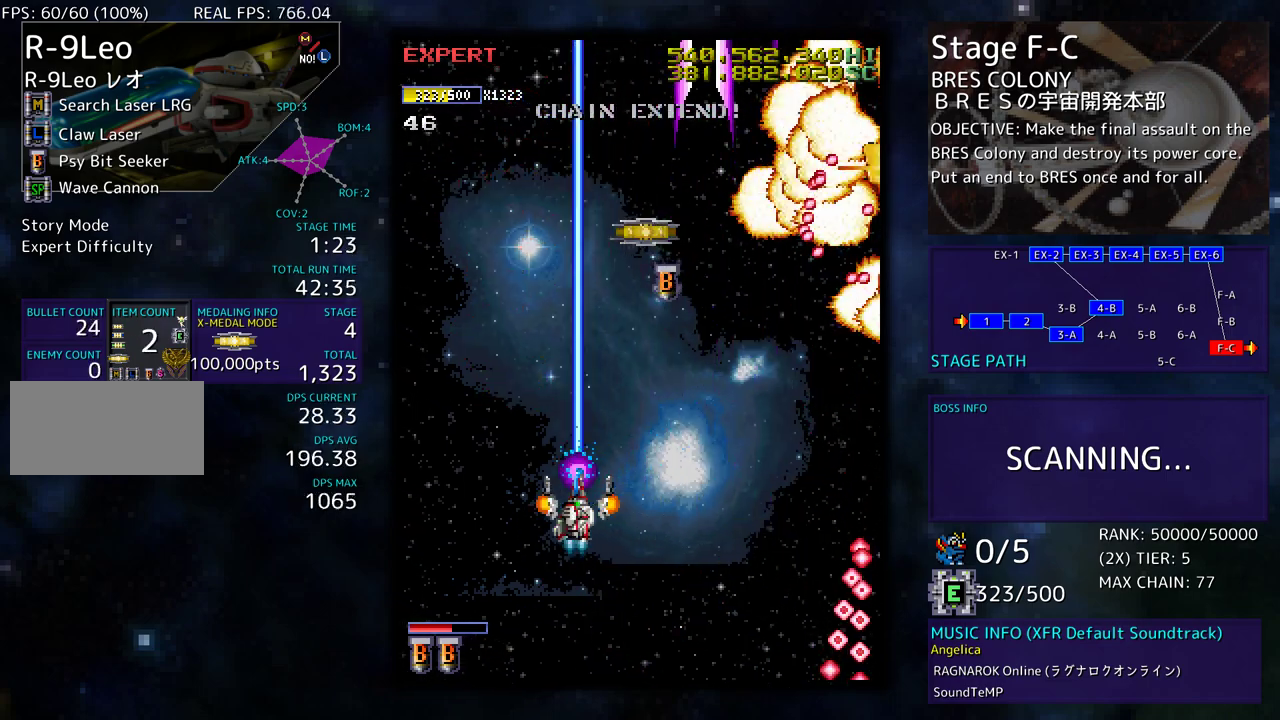
{"buttons": [], "events": [[83, "DPAD_DOWN", "up"], [233, "DPAD_UP", "down"], [283, "DPAD_LEFT", "up"], [300, "DPAD_UP", "up"]]}
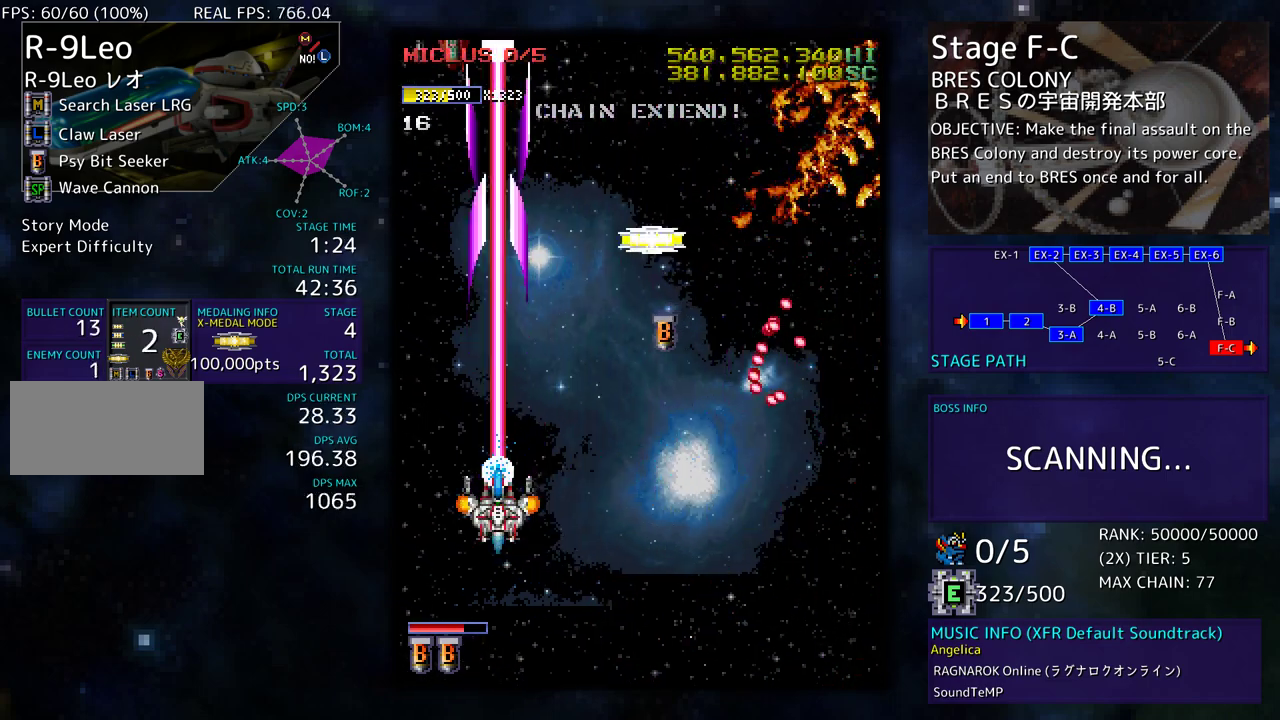
{"buttons": [], "events": [[317, "DPAD_LEFT", "down"], [367, "DPAD_UP", "down"], [417, "DPAD_UP", "up"], [450, "DPAD_LEFT", "up"]]}
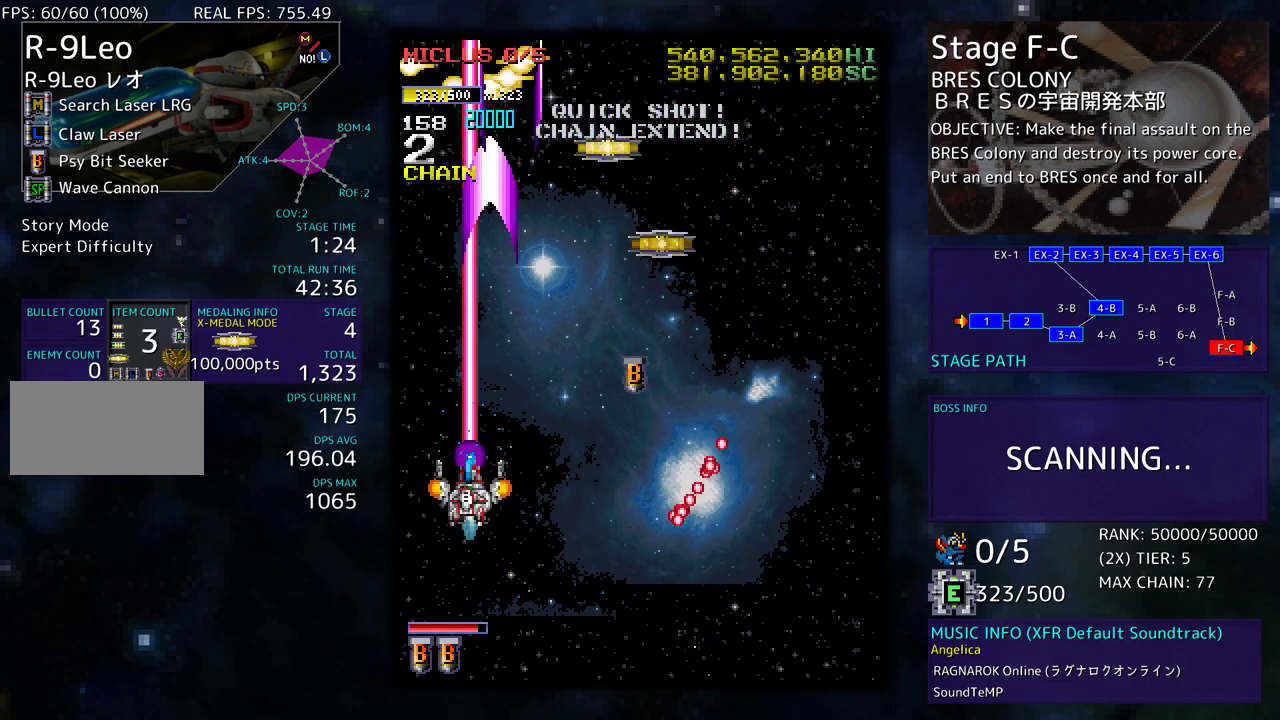
{"buttons": ["DPAD_UP", "DPAD_RIGHT"], "events": [[100, "DPAD_RIGHT", "down"], [100, "DPAD_UP", "down"]]}
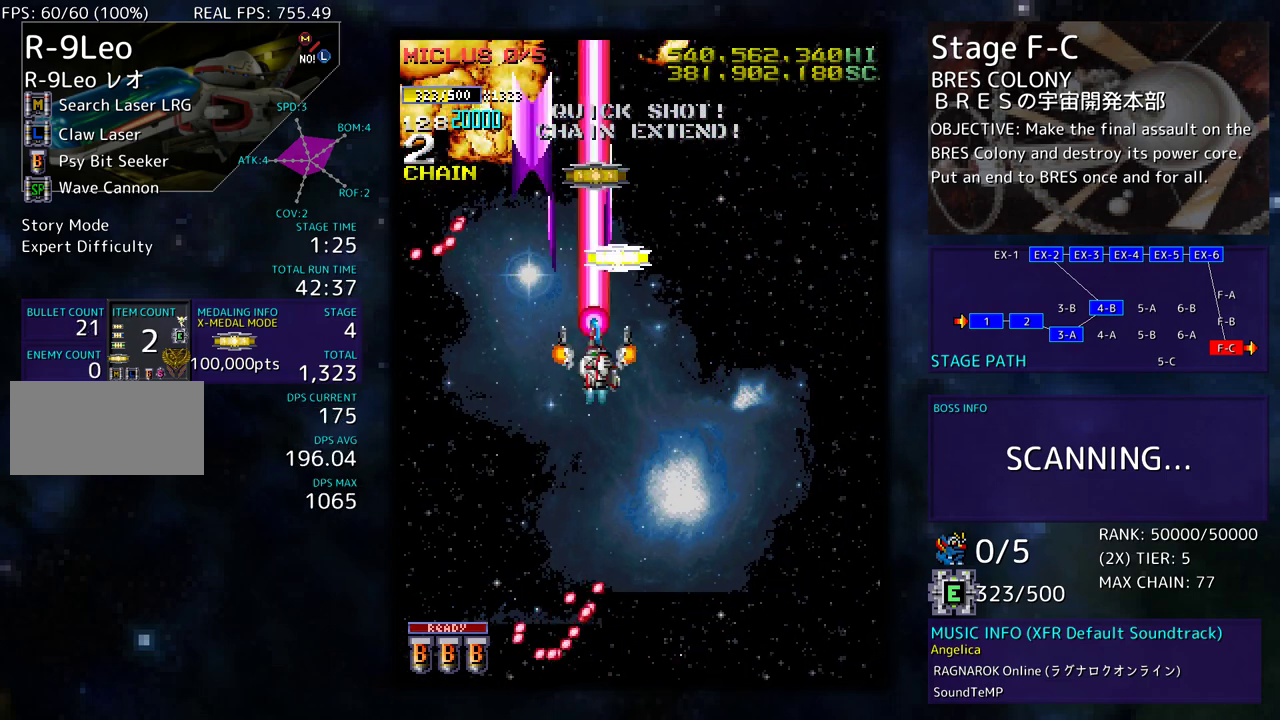
{"buttons": ["DPAD_DOWN", "DPAD_RIGHT"], "events": [[83, "DPAD_RIGHT", "up"], [433, "DPAD_RIGHT", "down"], [467, "DPAD_DOWN", "down"], [467, "DPAD_UP", "up"]]}